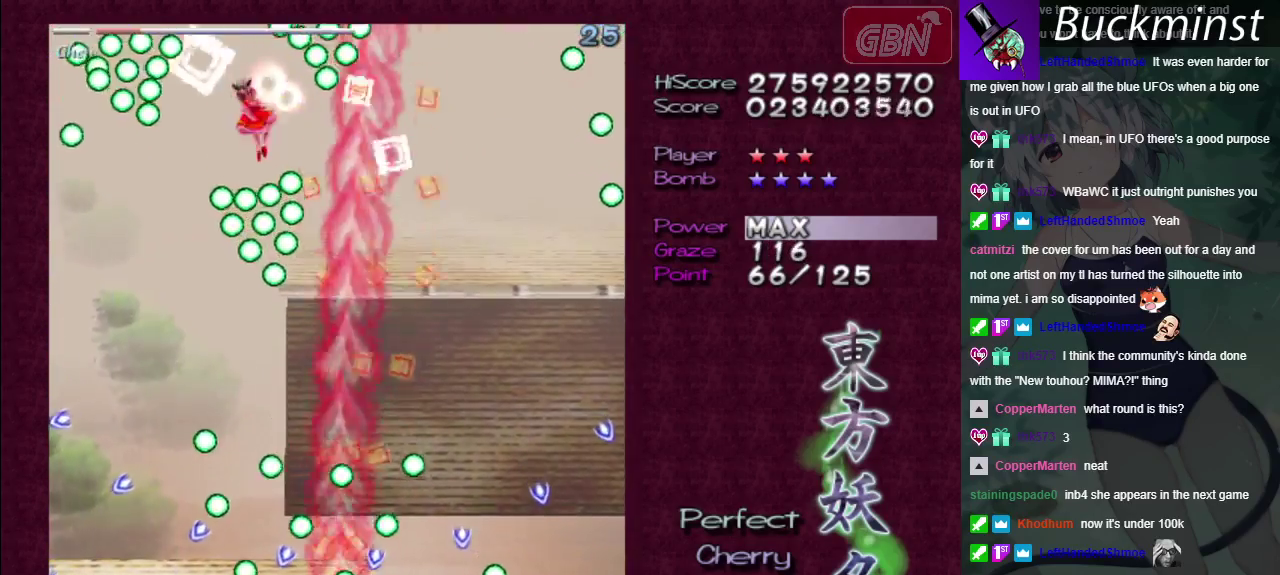
Gameplay with a controller (Xbox layout); each line is a JSON object with the inputs held at the frame after it (dt_ms = milliseconds from this image to that frame). "events" lists button and stick changes between this image and that frame as [ms after this image, input, new state], when the widget could be followed in between. Not read: L3 R3.
{"dt_ms": 700, "buttons": ["A", "X"], "left_stick": "down-right", "right_stick": "center"}
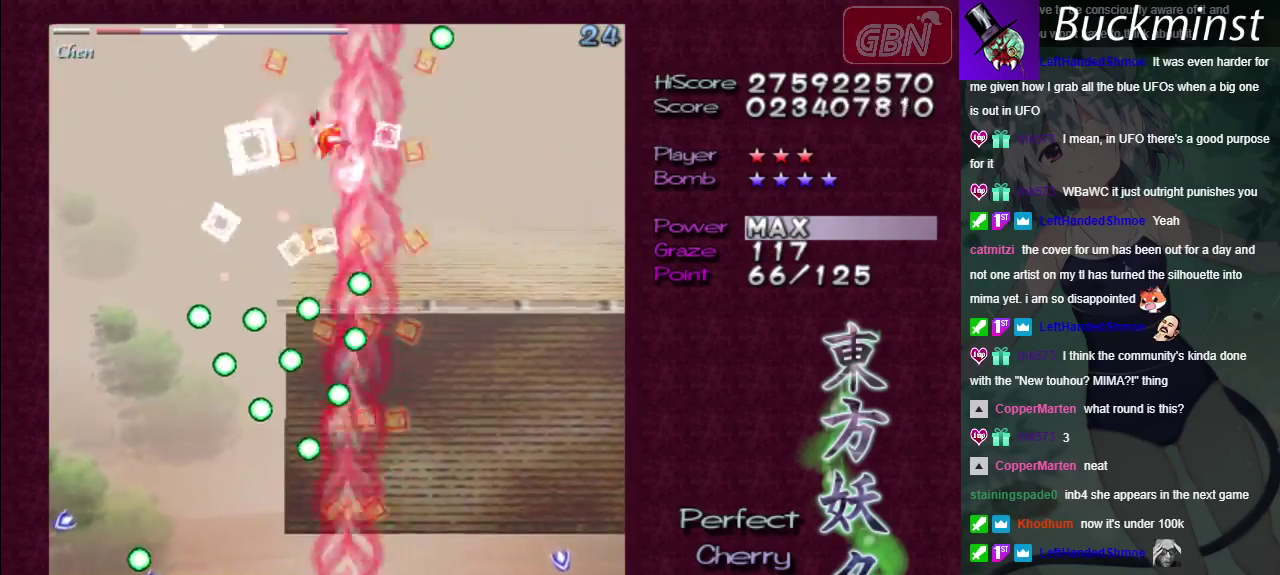
{"dt_ms": 400, "buttons": ["A", "X"], "left_stick": "center", "right_stick": "center"}
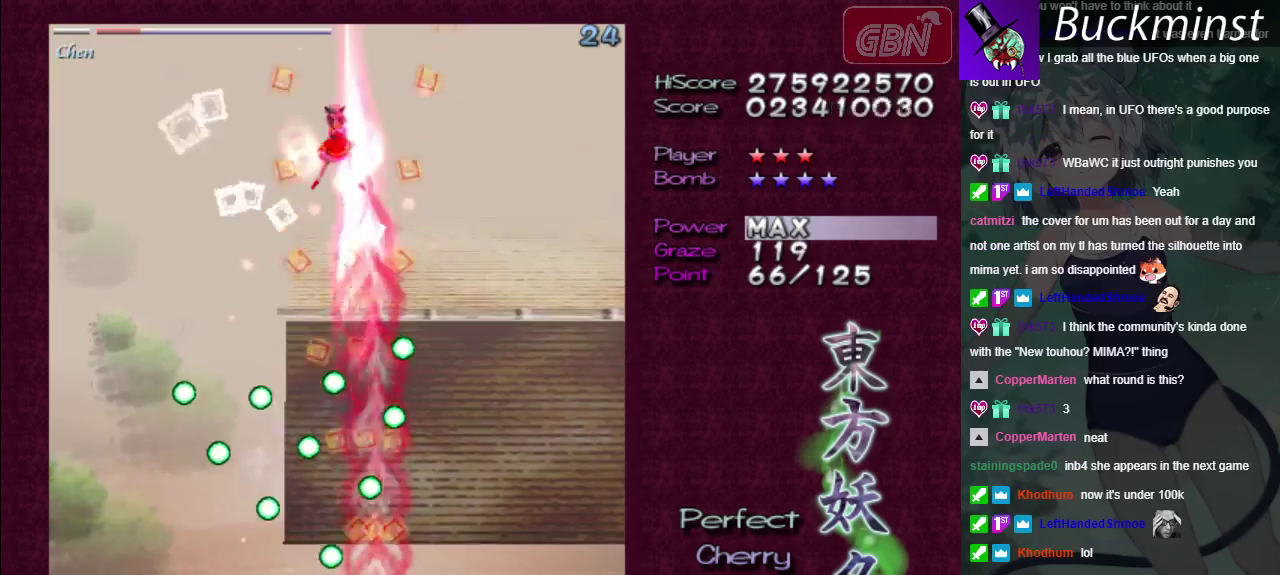
{"dt_ms": 500, "buttons": ["A", "X"], "left_stick": "down-right", "right_stick": "center"}
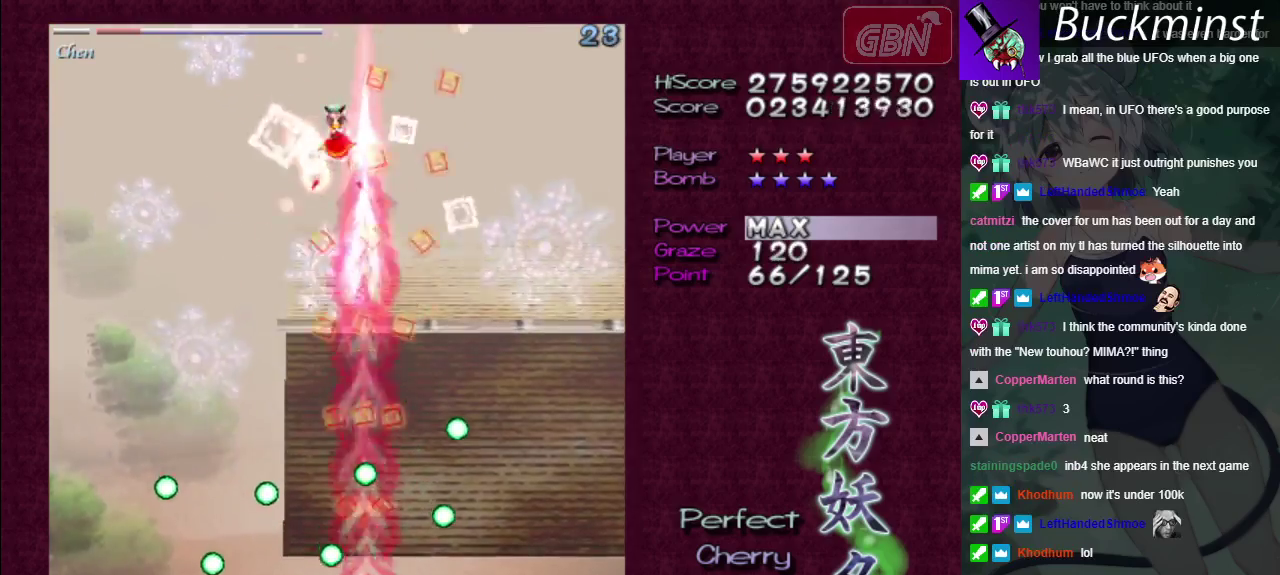
{"dt_ms": 200, "buttons": ["A", "X"], "left_stick": "left", "right_stick": "center"}
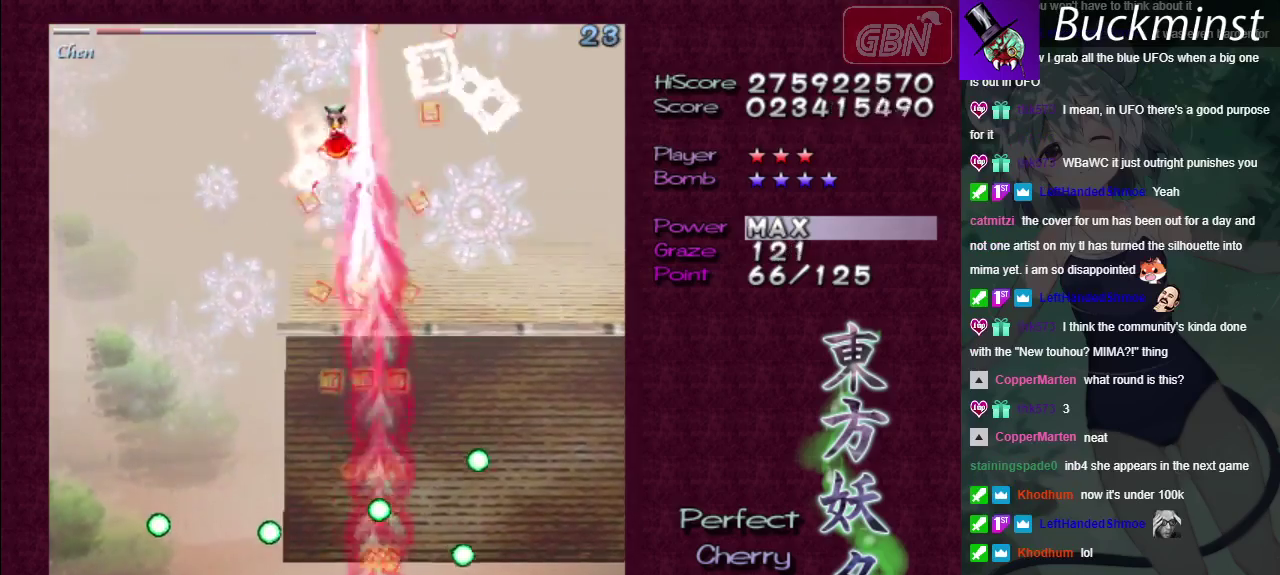
{"dt_ms": 400, "buttons": ["A"], "left_stick": "left", "right_stick": "center", "events": [[83, "left_stick", "up"], [300, "left_stick", "left"], [383, "X", "up"]]}
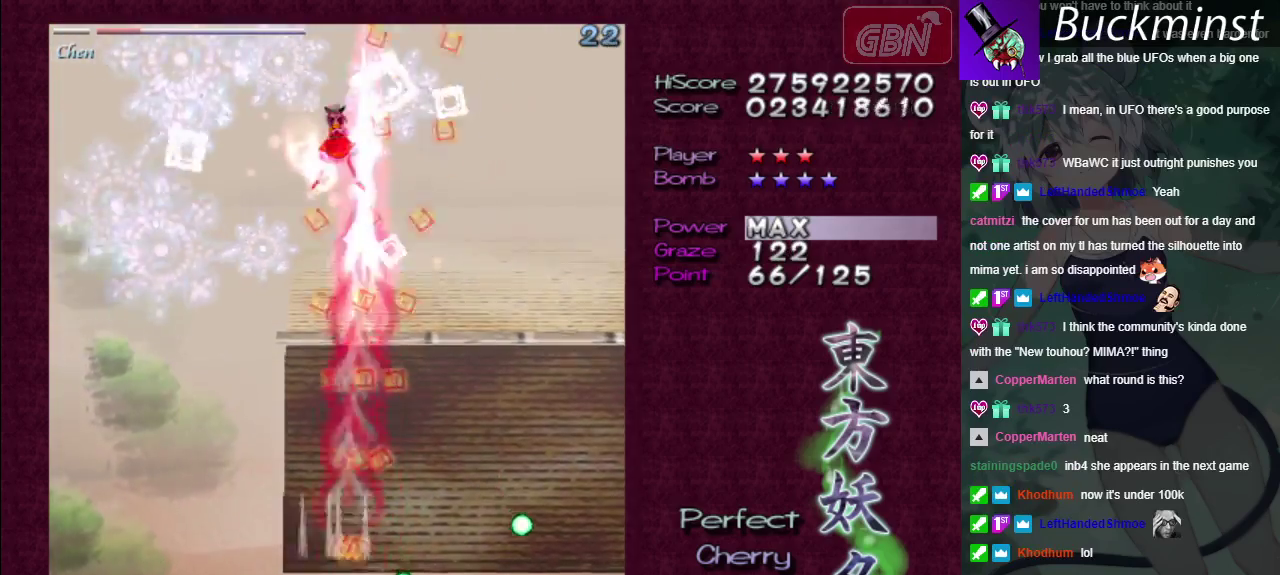
{"dt_ms": 300, "buttons": ["A"], "left_stick": "center", "right_stick": "center", "events": [[33, "left_stick", "center"]]}
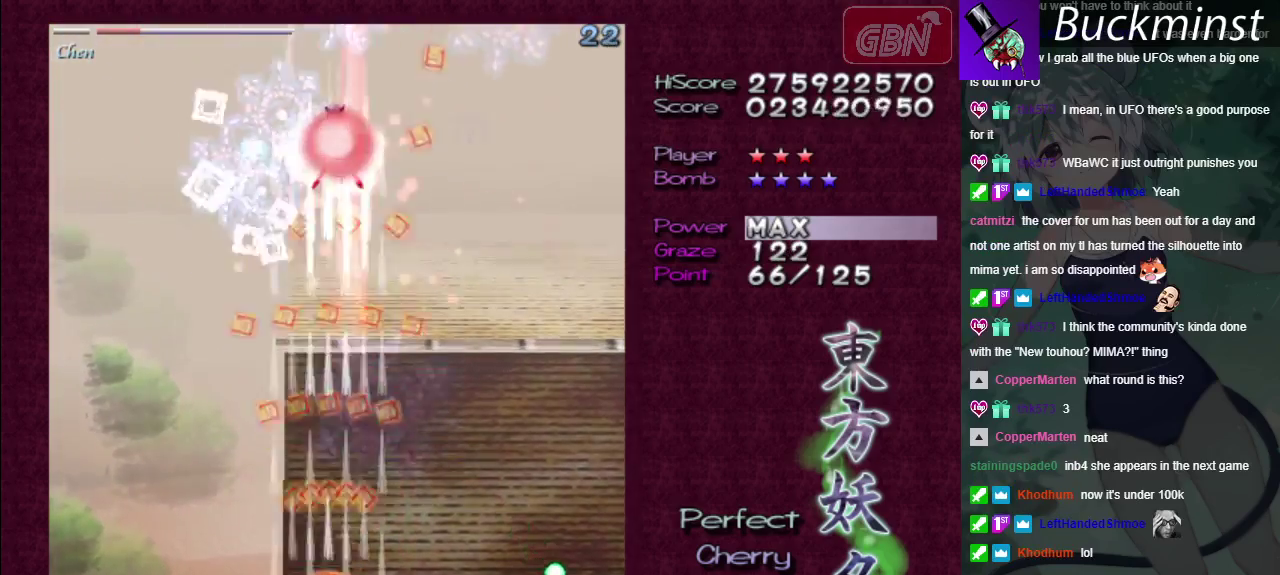
{"dt_ms": 500, "buttons": ["A"], "left_stick": "center", "right_stick": "center", "events": []}
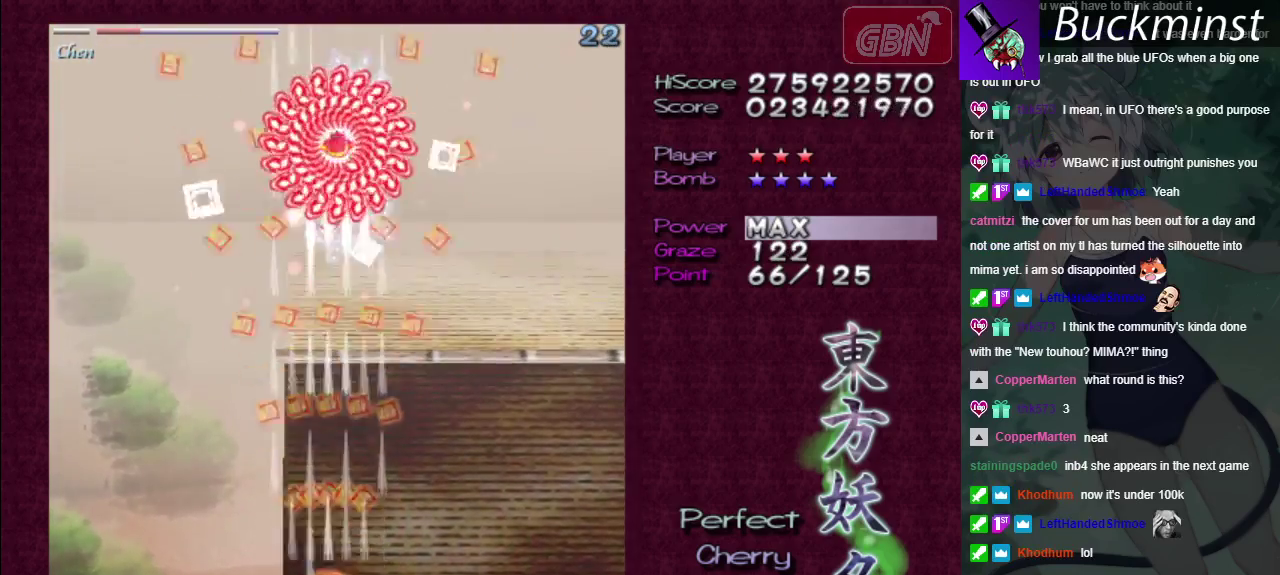
{"dt_ms": 500, "buttons": ["A"], "left_stick": "center", "right_stick": "center", "events": []}
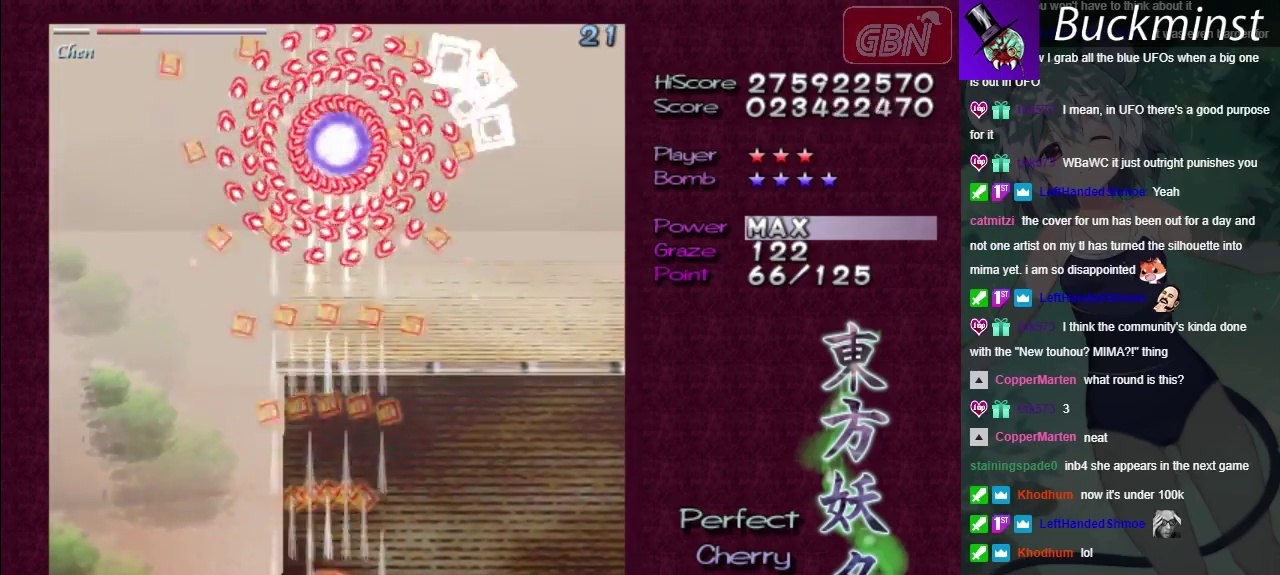
{"dt_ms": 500, "buttons": ["A"], "left_stick": "center", "right_stick": "center", "events": []}
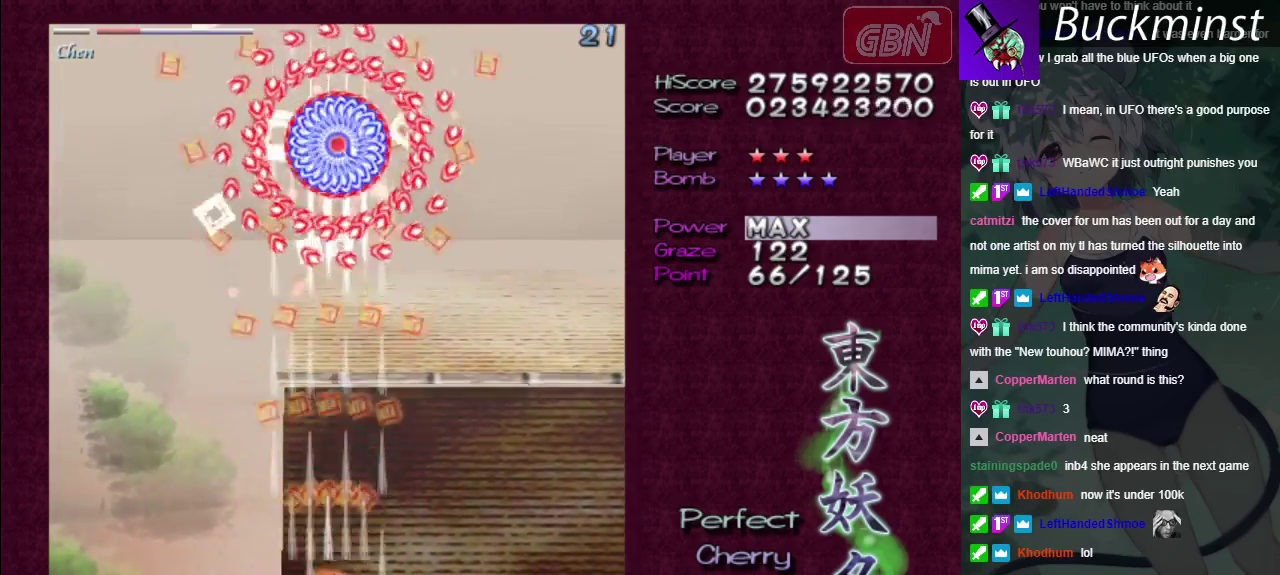
{"dt_ms": 500, "buttons": ["A"], "left_stick": "center", "right_stick": "center", "events": []}
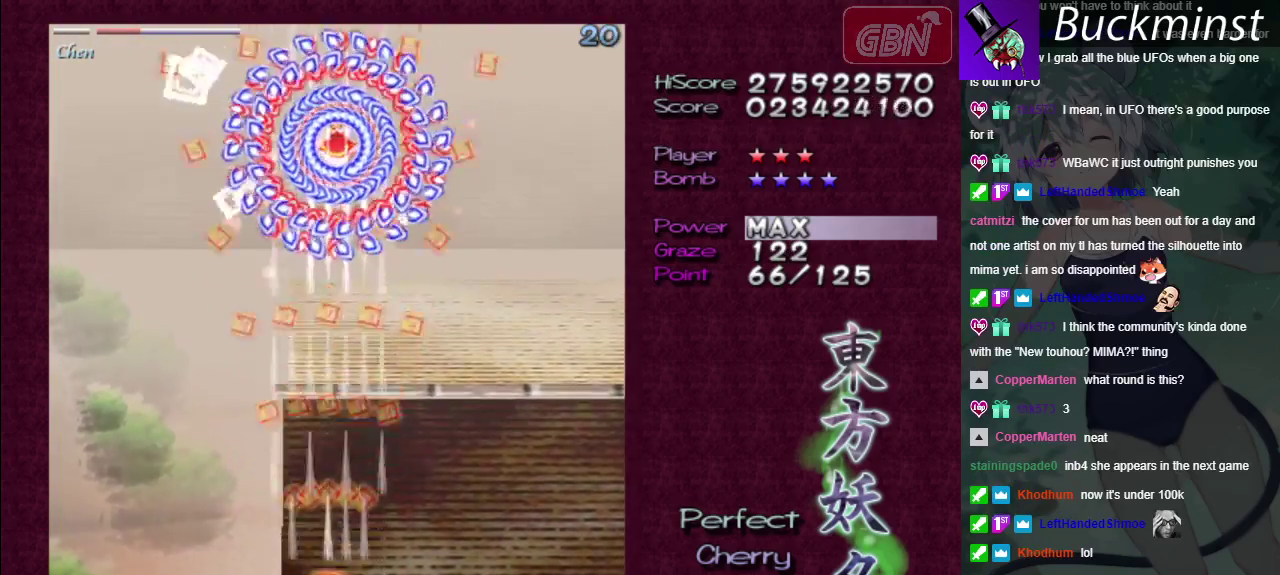
{"dt_ms": 500, "buttons": ["A"], "left_stick": "center", "right_stick": "center", "events": []}
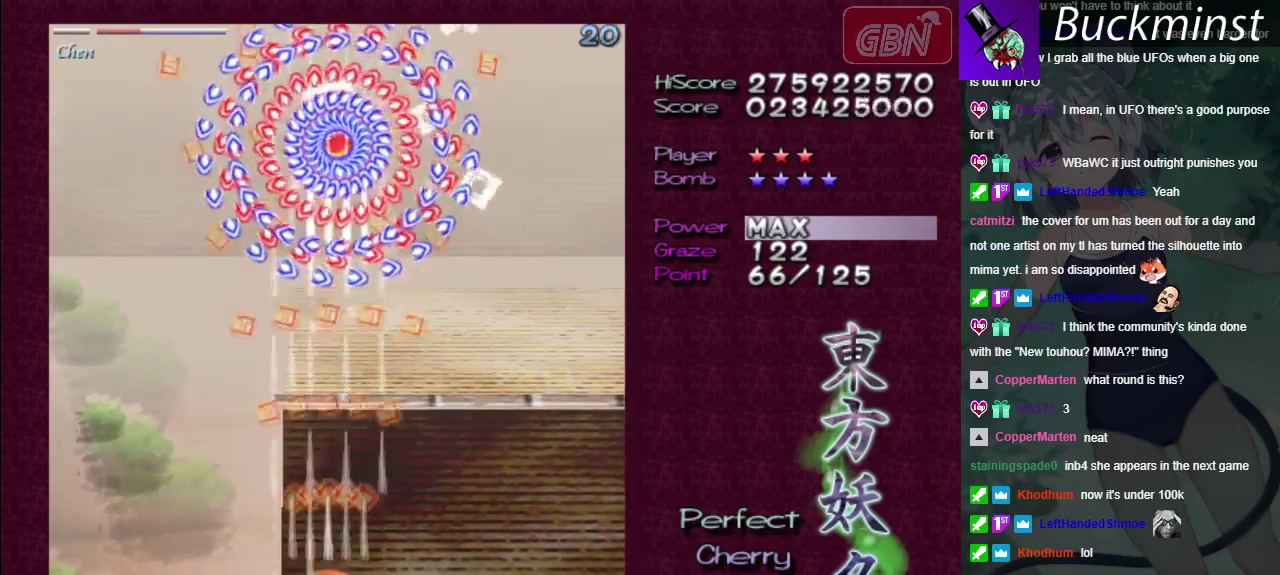
{"dt_ms": 500, "buttons": ["A"], "left_stick": "center", "right_stick": "center", "events": []}
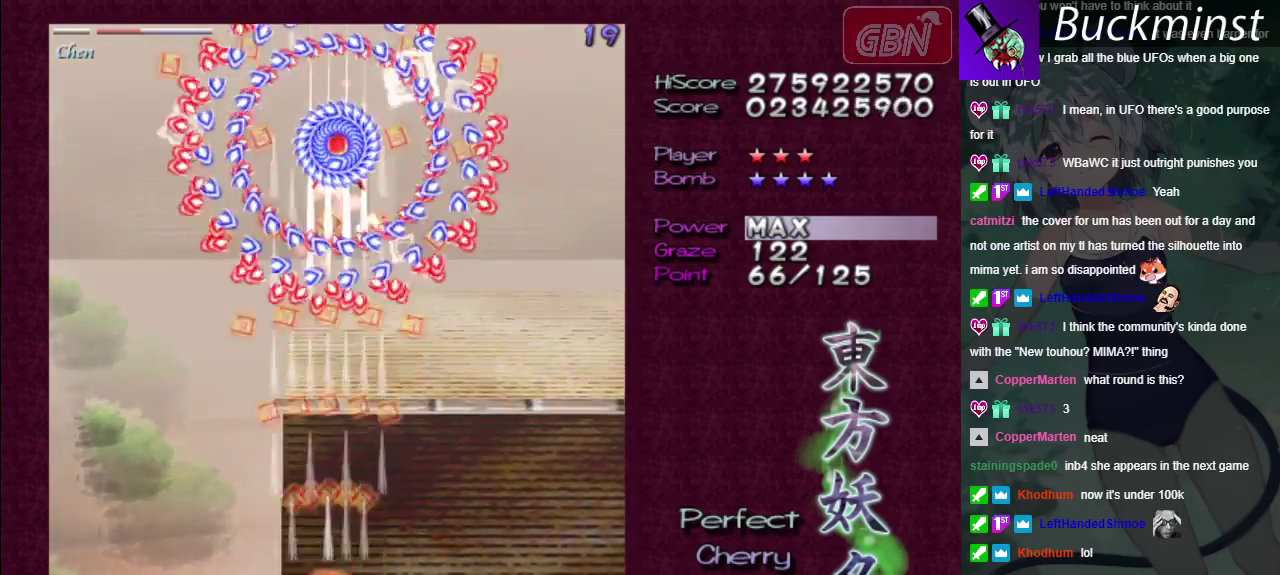
{"dt_ms": 500, "buttons": ["A"], "left_stick": "center", "right_stick": "center", "events": []}
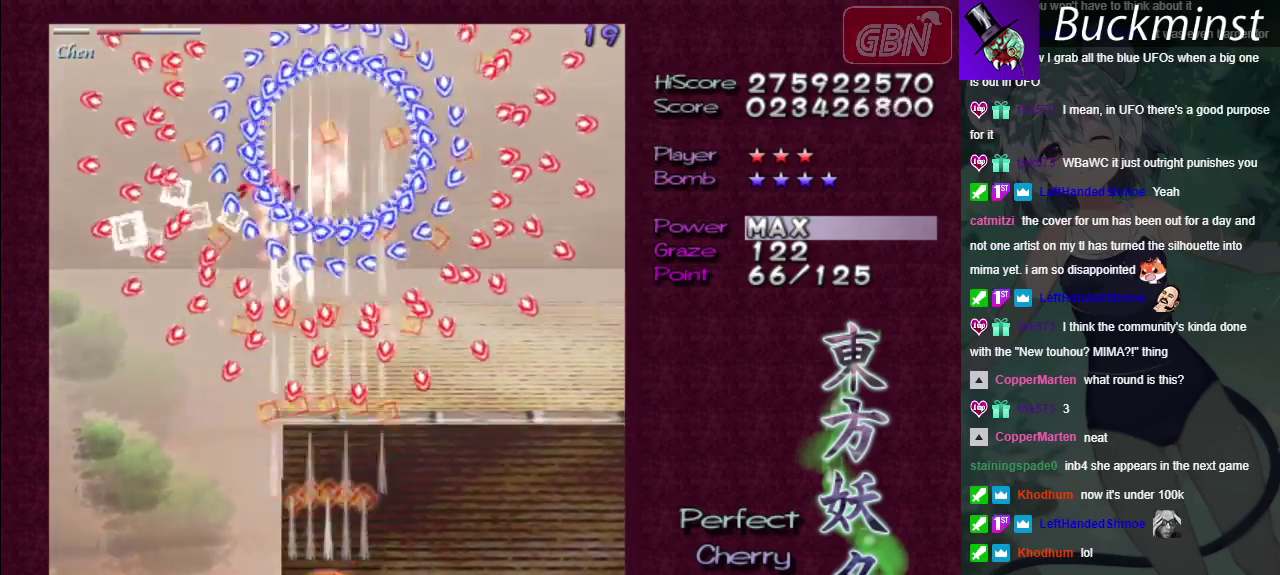
{"dt_ms": 700, "buttons": ["A"], "left_stick": "down", "right_stick": "center", "events": [[667, "left_stick", "down"]]}
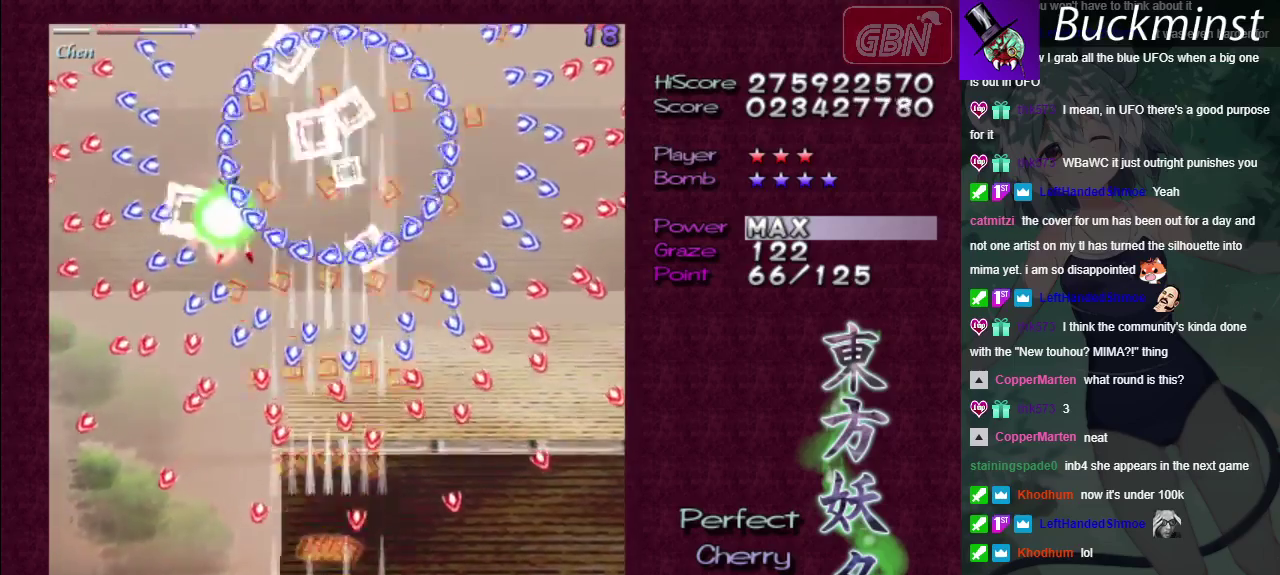
{"dt_ms": 300, "buttons": ["A"], "left_stick": "center", "right_stick": "center"}
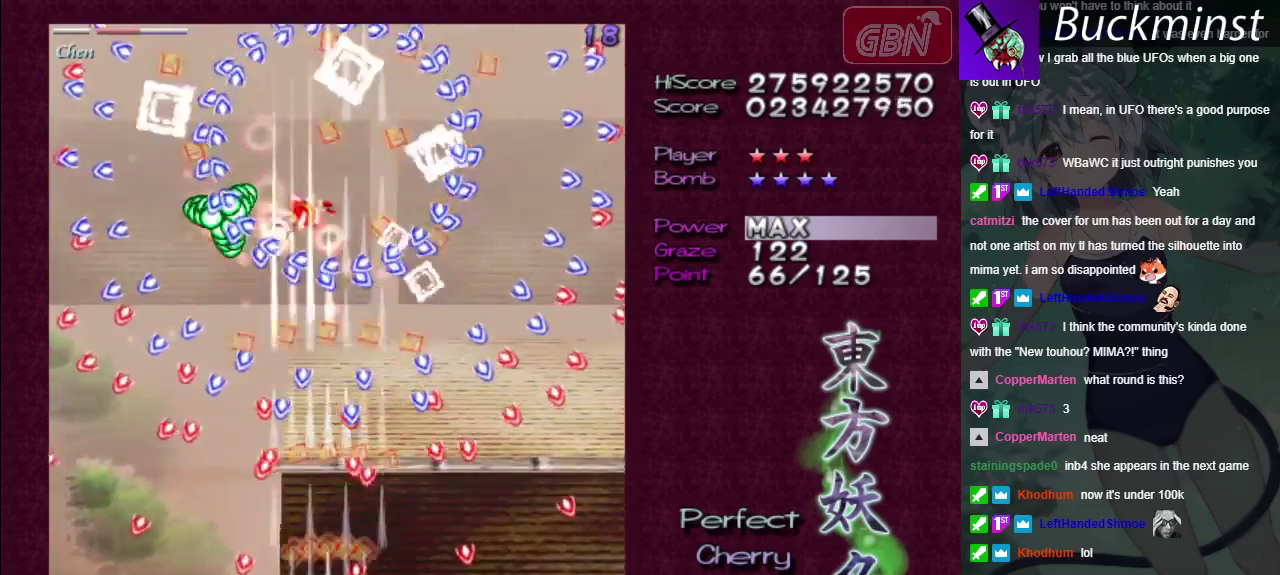
{"dt_ms": 500, "buttons": ["A"], "left_stick": "center", "right_stick": "center", "events": []}
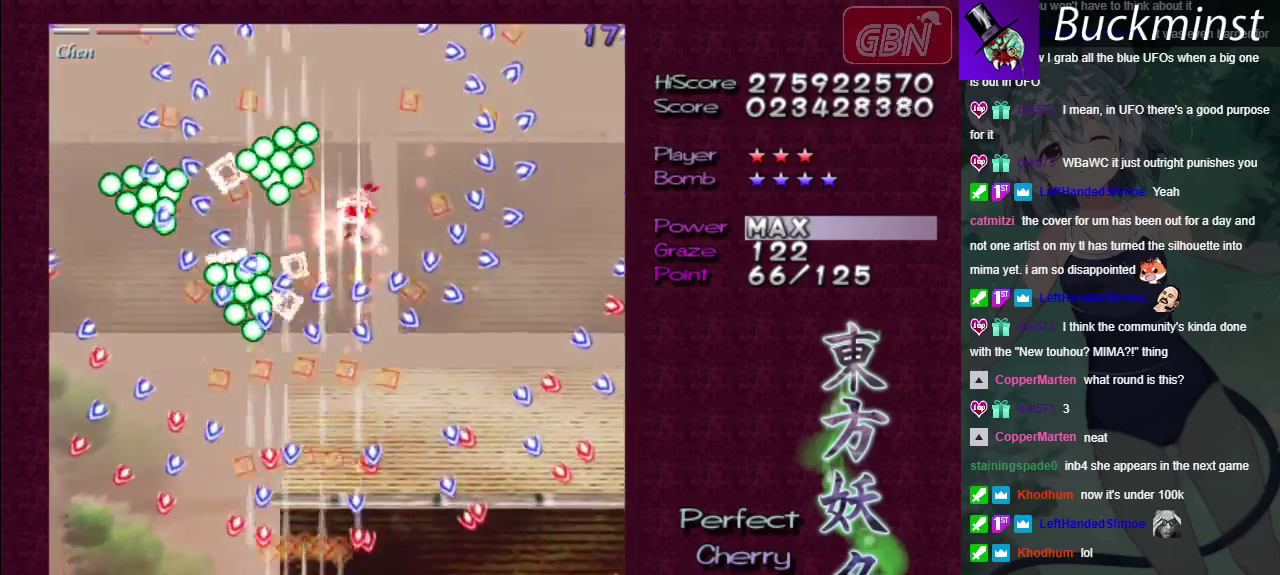
{"dt_ms": 600, "buttons": ["A"], "left_stick": "up", "right_stick": "center", "events": [[600, "left_stick", "up"]]}
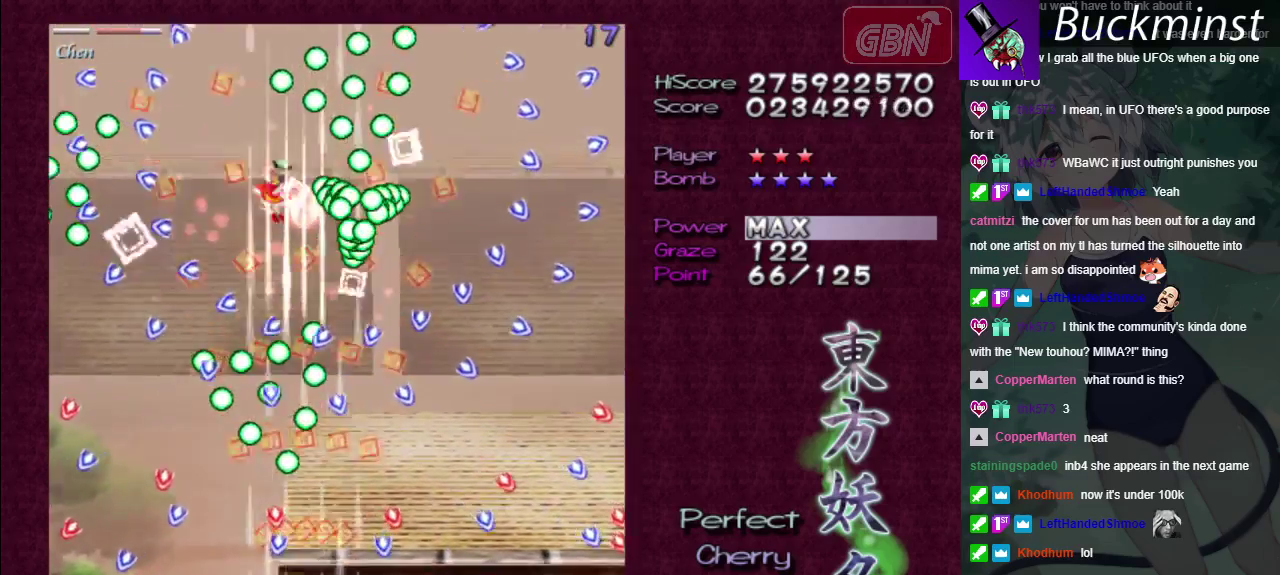
{"dt_ms": 300, "buttons": ["A", "X"], "left_stick": "center", "right_stick": "center", "events": [[117, "left_stick", "center"], [300, "X", "down"]]}
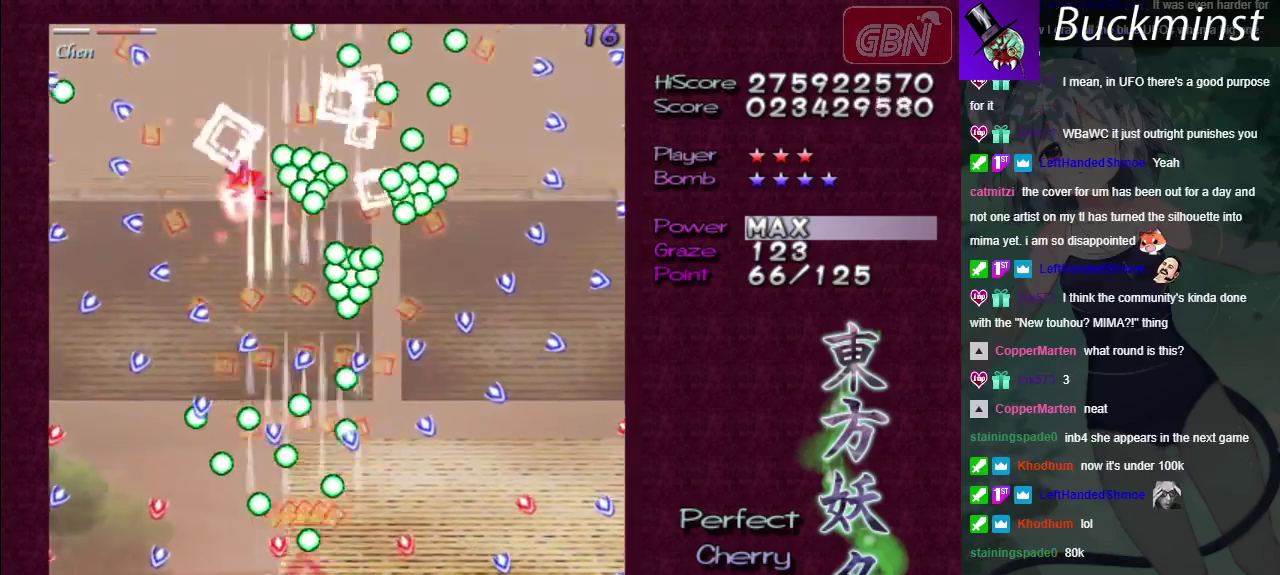
{"dt_ms": 600, "buttons": ["A", "X"], "left_stick": "left", "right_stick": "center", "events": [[67, "left_stick", "down"], [367, "left_stick", "right"], [417, "left_stick", "up-right"], [600, "left_stick", "left"]]}